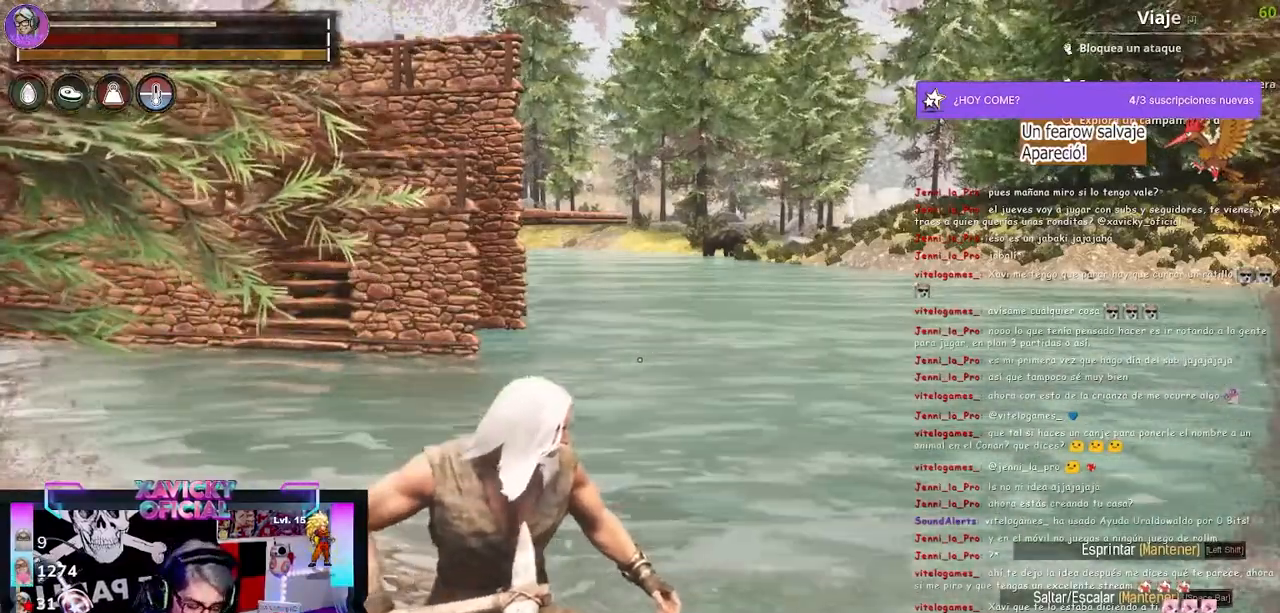
Gameplay with a controller (Xbox layout); each line is a JSON object with the inputs held at the frame after it. "events" lists button and stick changes between this image and that frame as [ms after this image, input, new state], when the widget could be followed in between. Not read: R3.
{"buttons": [], "left_stick": "center", "right_stick": "up-left", "events": [[267, "right_stick", "up-left"]]}
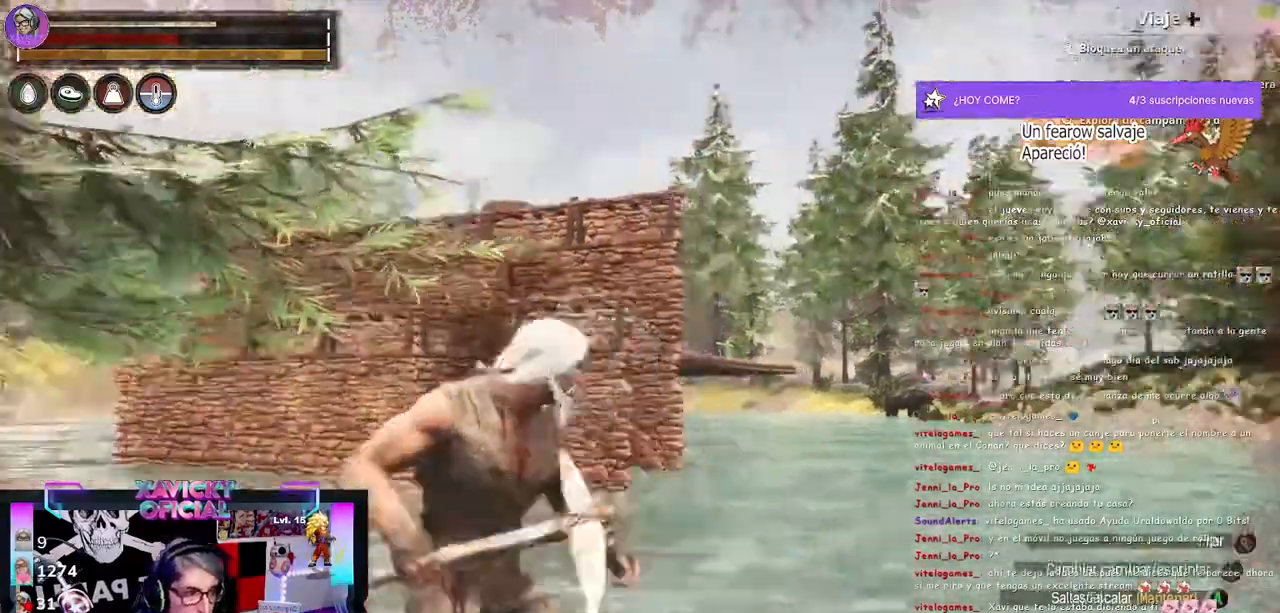
{"buttons": [], "left_stick": "up", "right_stick": "center", "events": [[33, "left_stick", "up-right"], [67, "right_stick", "left"], [133, "L3", "down"], [133, "left_stick", "up"], [200, "L3", "up"], [500, "right_stick", "center"]]}
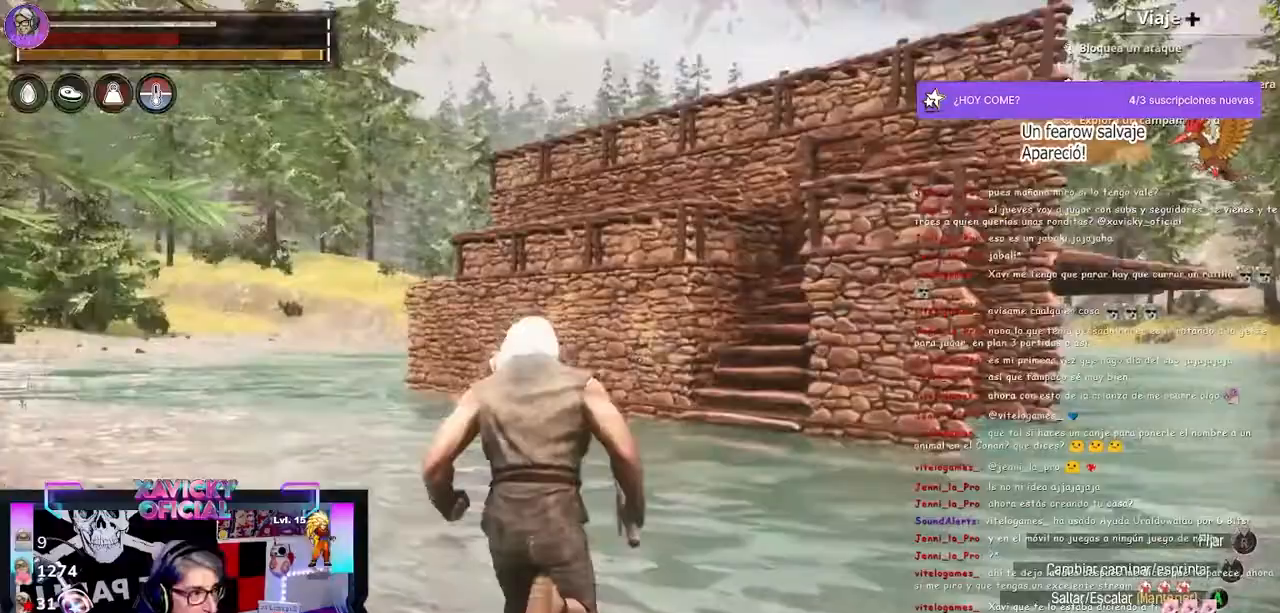
{"buttons": [], "left_stick": "up", "right_stick": "center", "events": []}
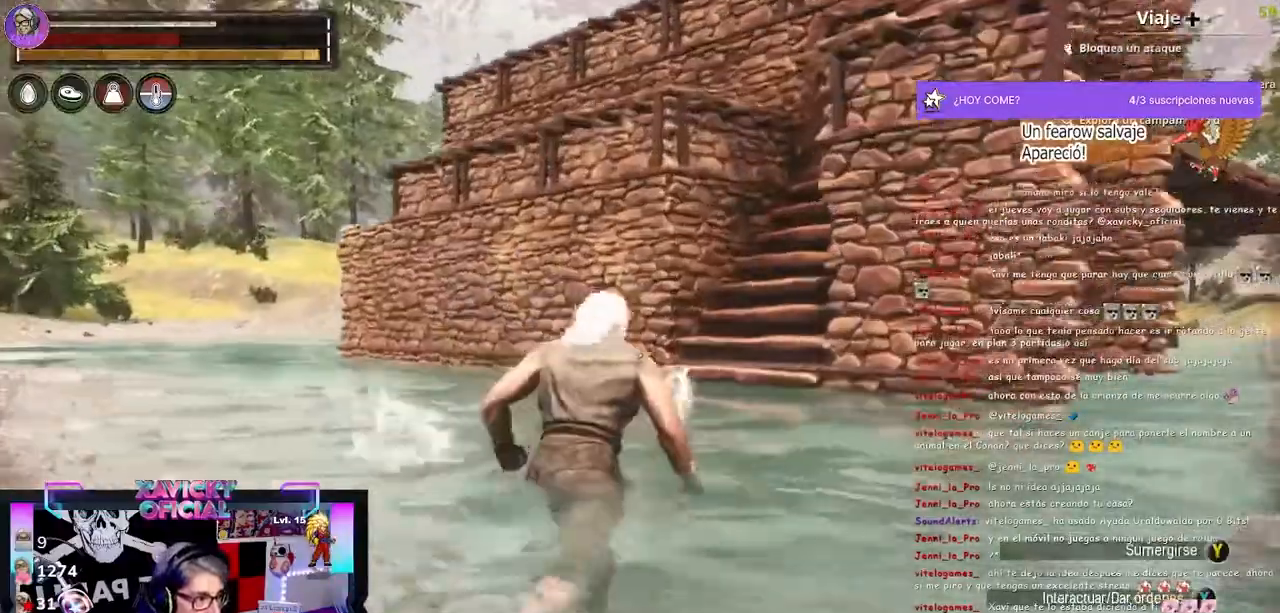
{"buttons": [], "left_stick": "up", "right_stick": "center", "events": []}
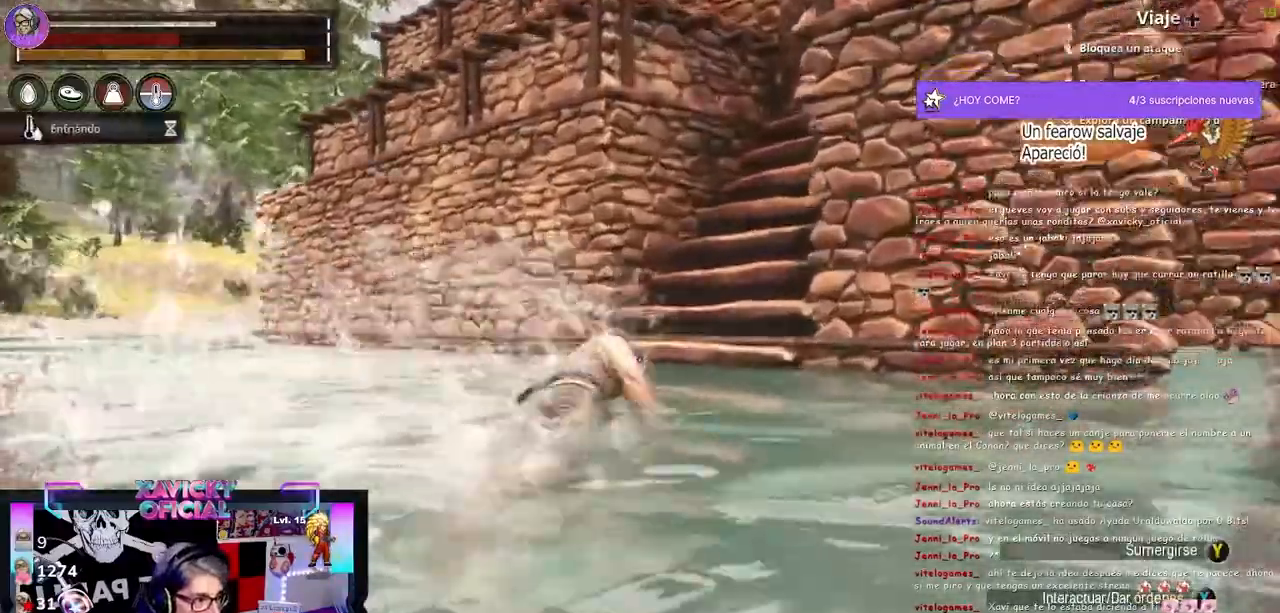
{"buttons": [], "left_stick": "up", "right_stick": "center", "events": []}
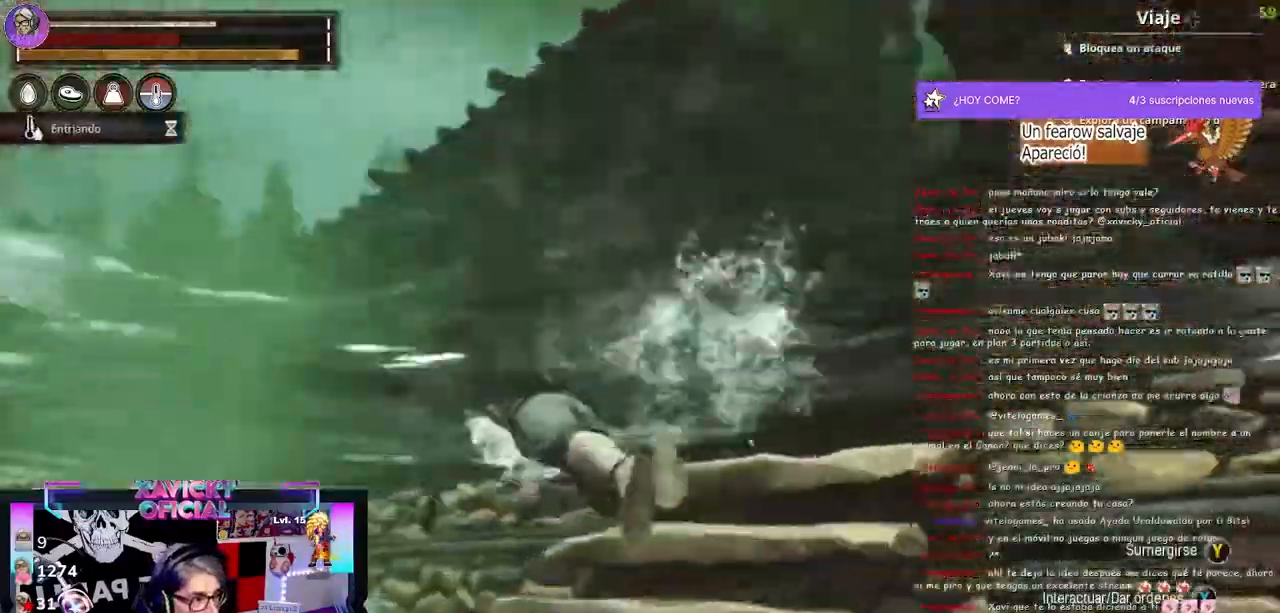
{"buttons": [], "left_stick": "up", "right_stick": "center", "events": []}
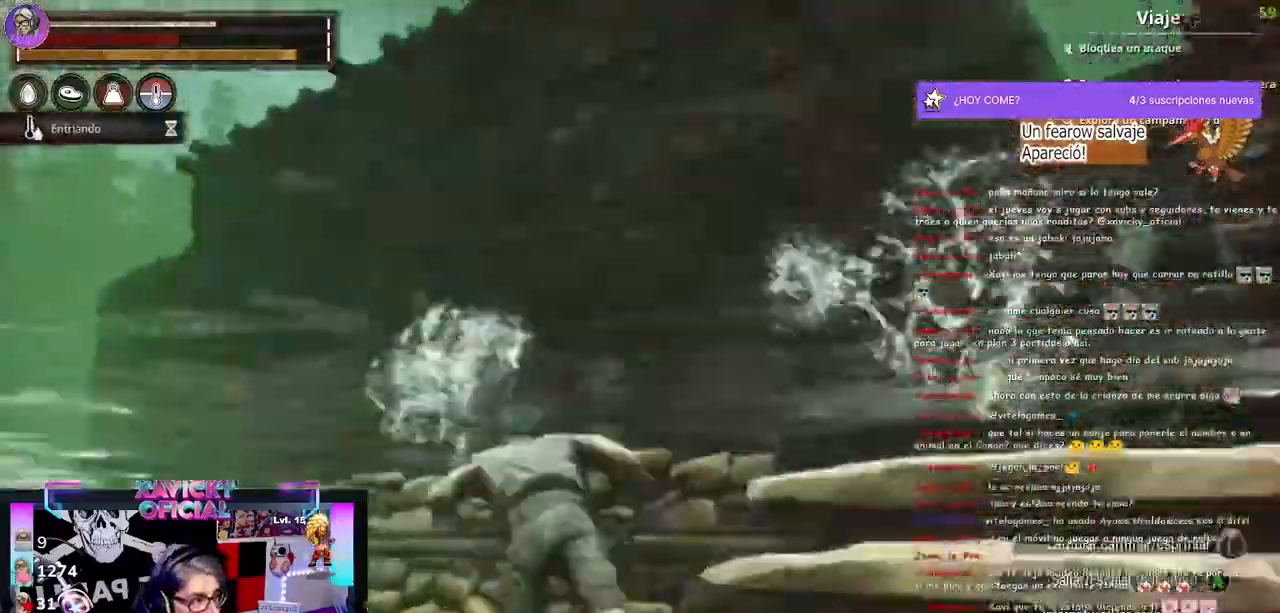
{"buttons": [], "left_stick": "up", "right_stick": "right", "events": [[100, "A", "down"], [133, "A", "up"], [300, "right_stick", "right"]]}
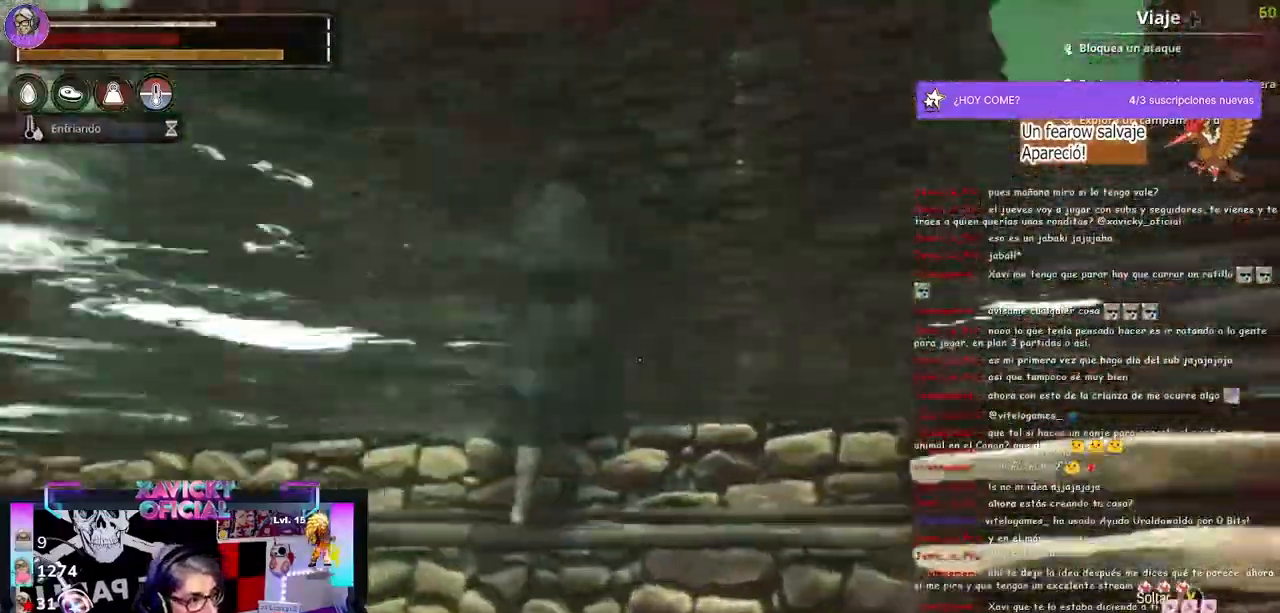
{"buttons": [], "left_stick": "up", "right_stick": "down-right", "events": [[33, "right_stick", "down-right"]]}